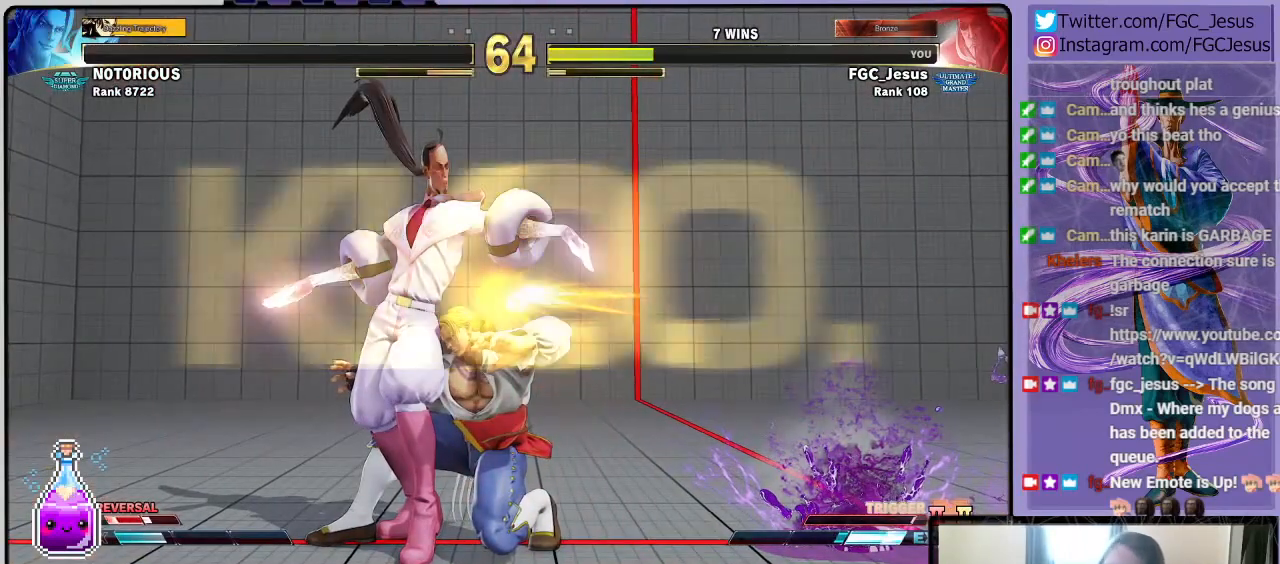
Gameplay with a controller (PlayStation layout); each line is a JSON object with the inputs held at the frame after it. "events" lists button and stick changes between this image and that frame as [ms after this image, input, new state], when the widget could be followed in between.
{"buttons": [], "left_stick": "center", "right_stick": "center", "events": []}
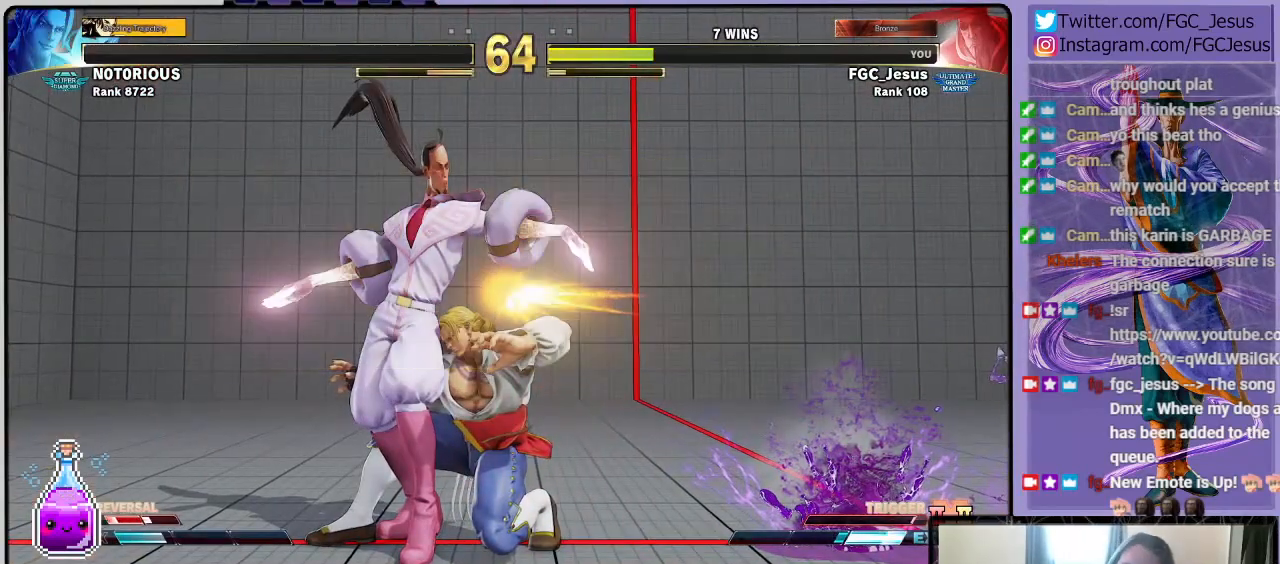
{"buttons": [], "left_stick": "center", "right_stick": "center", "events": []}
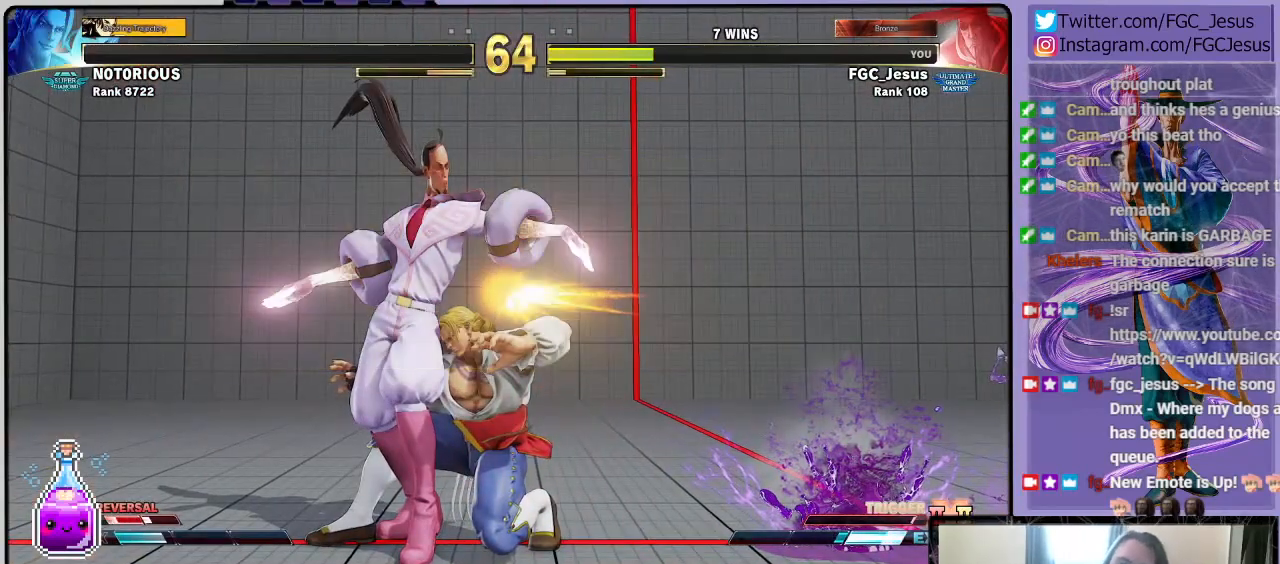
{"buttons": [], "left_stick": "center", "right_stick": "center", "events": []}
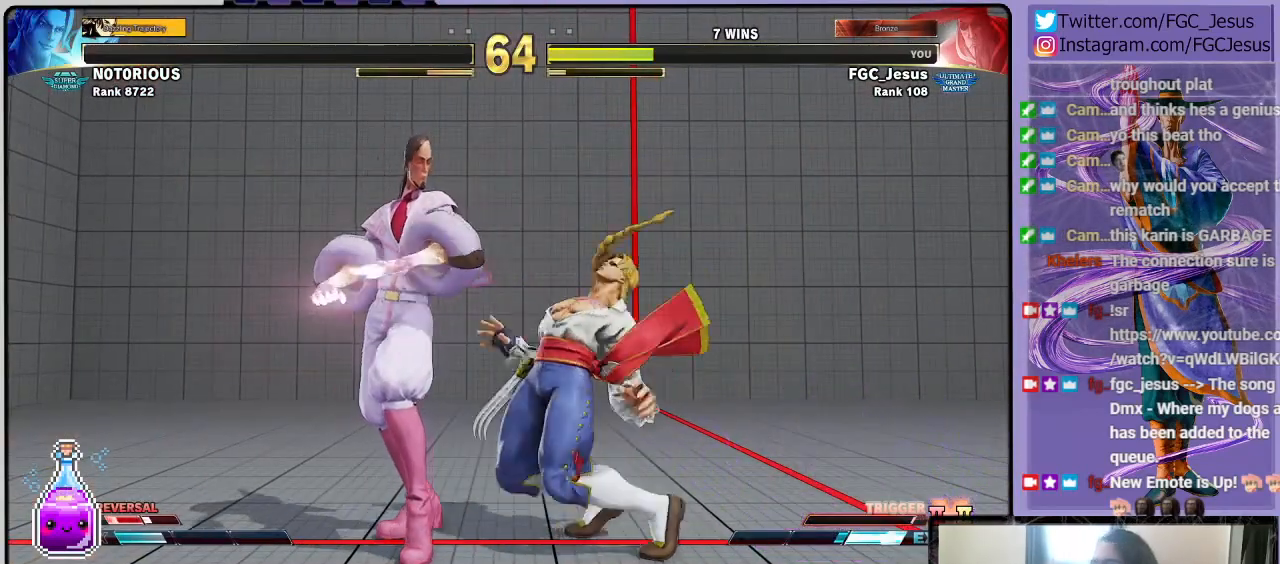
{"buttons": [], "left_stick": "center", "right_stick": "center", "events": []}
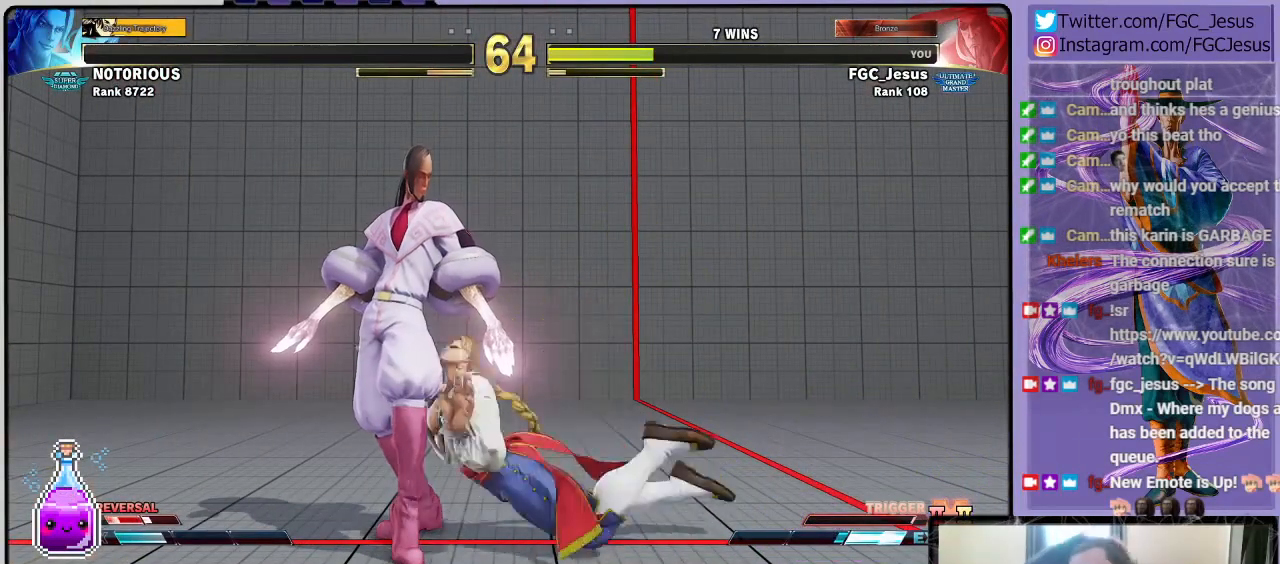
{"buttons": [], "left_stick": "center", "right_stick": "center", "events": []}
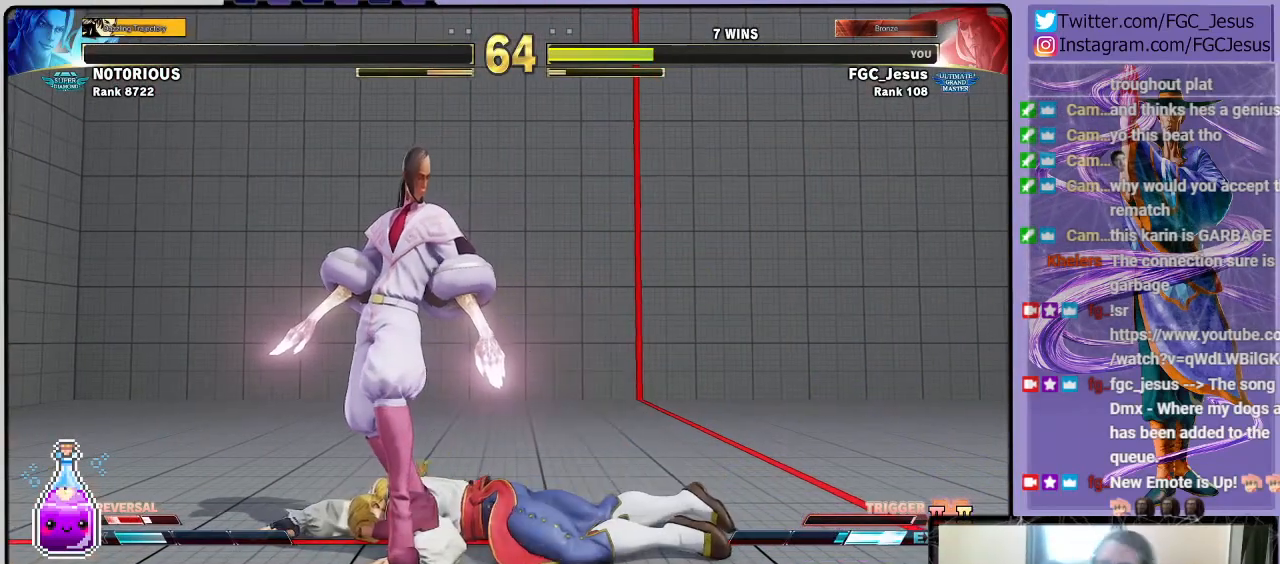
{"buttons": [], "left_stick": "center", "right_stick": "center", "events": []}
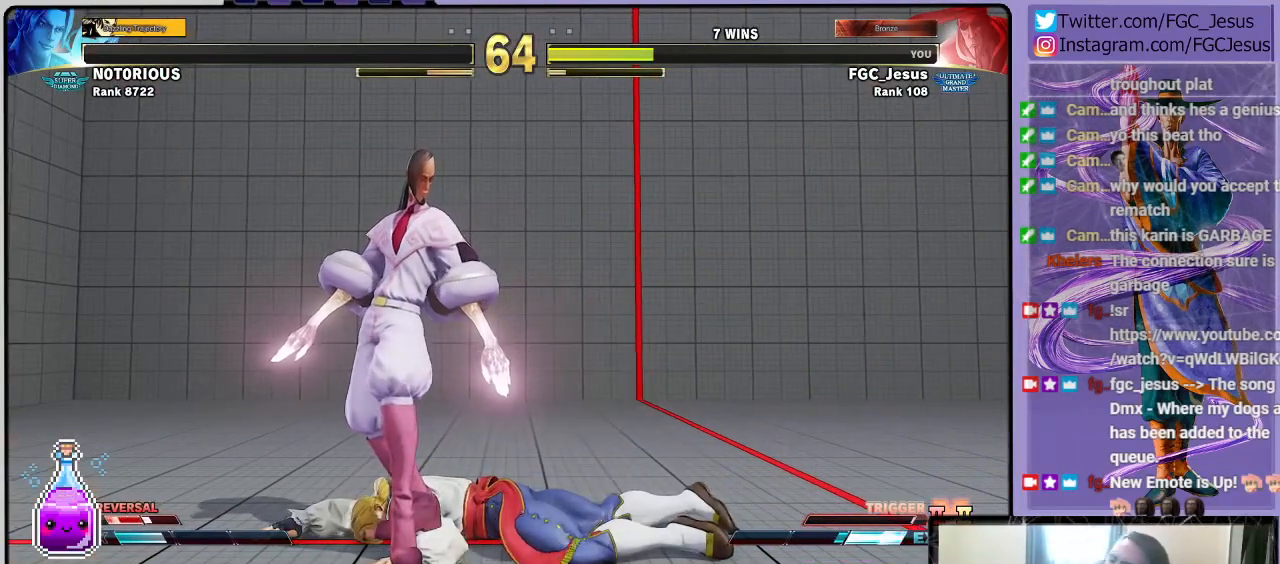
{"buttons": [], "left_stick": "center", "right_stick": "center", "events": []}
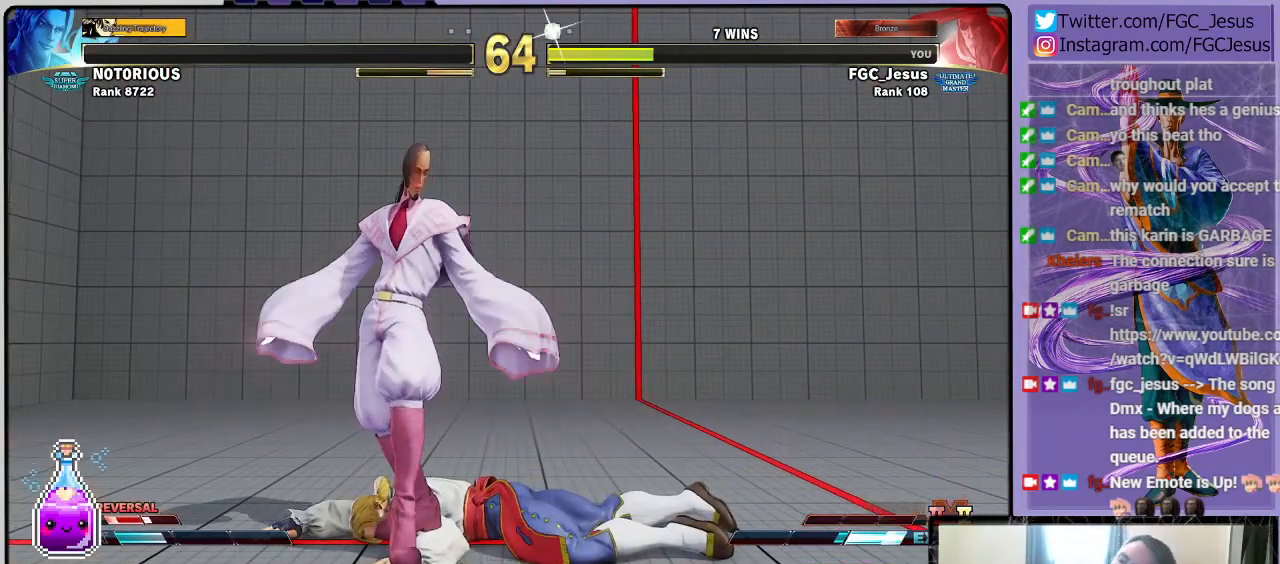
{"buttons": [], "left_stick": "center", "right_stick": "center", "events": []}
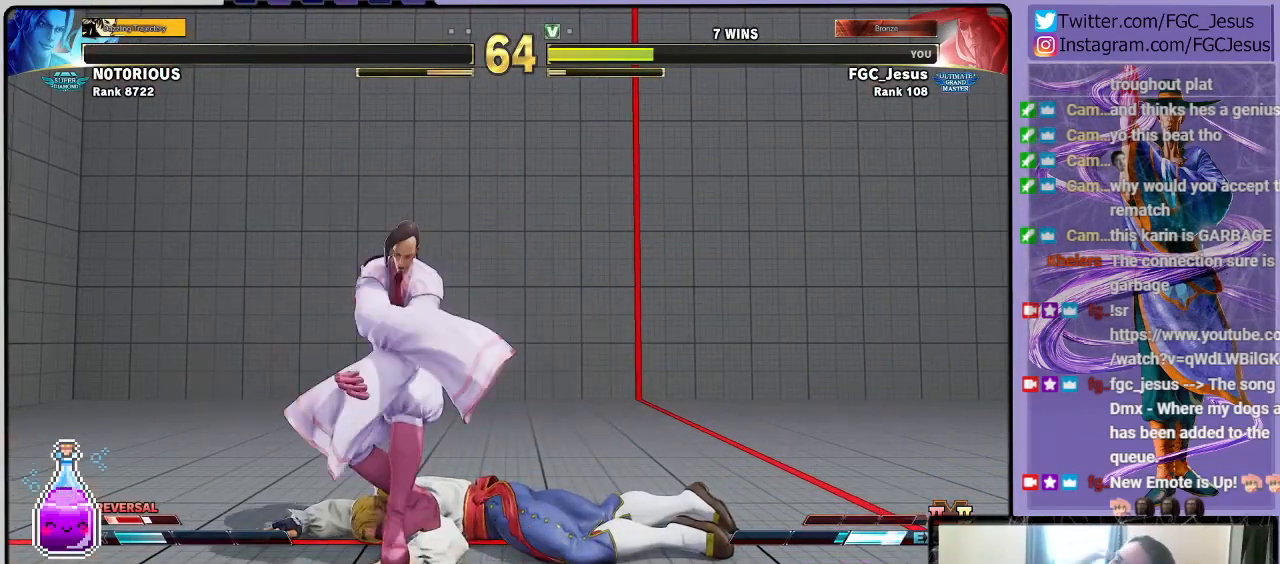
{"buttons": [], "left_stick": "center", "right_stick": "center", "events": [[234, "CROSS", "down"], [367, "CROSS", "up"]]}
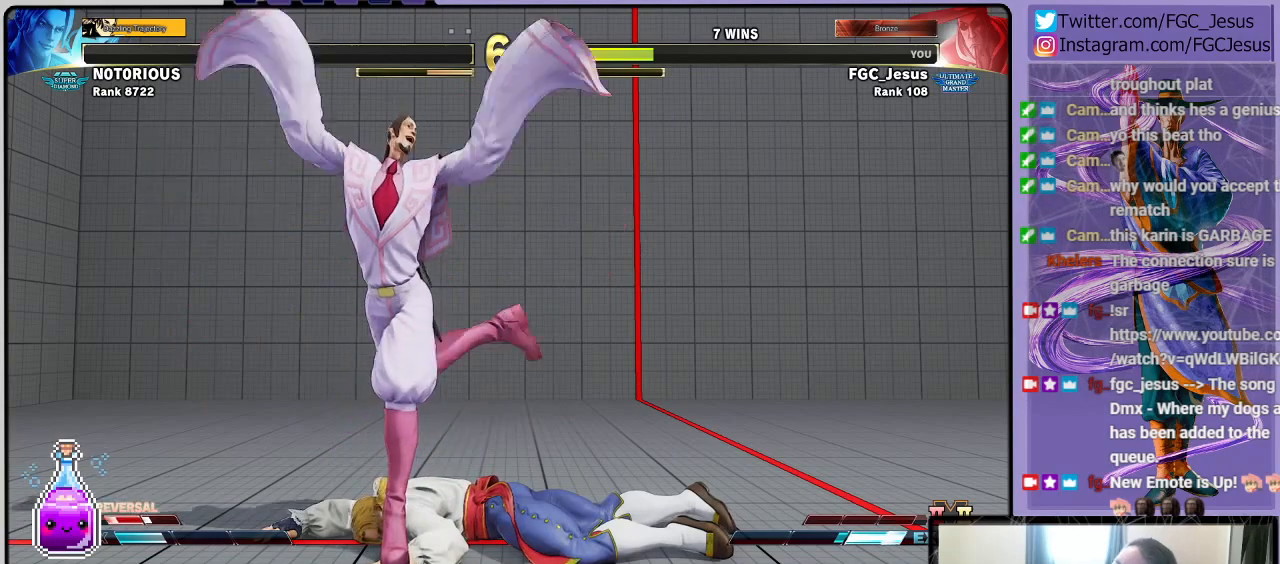
{"buttons": ["CROSS"], "left_stick": "center", "right_stick": "center", "events": [[233, "CROSS", "down"], [400, "CROSS", "up"], [467, "CROSS", "down"]]}
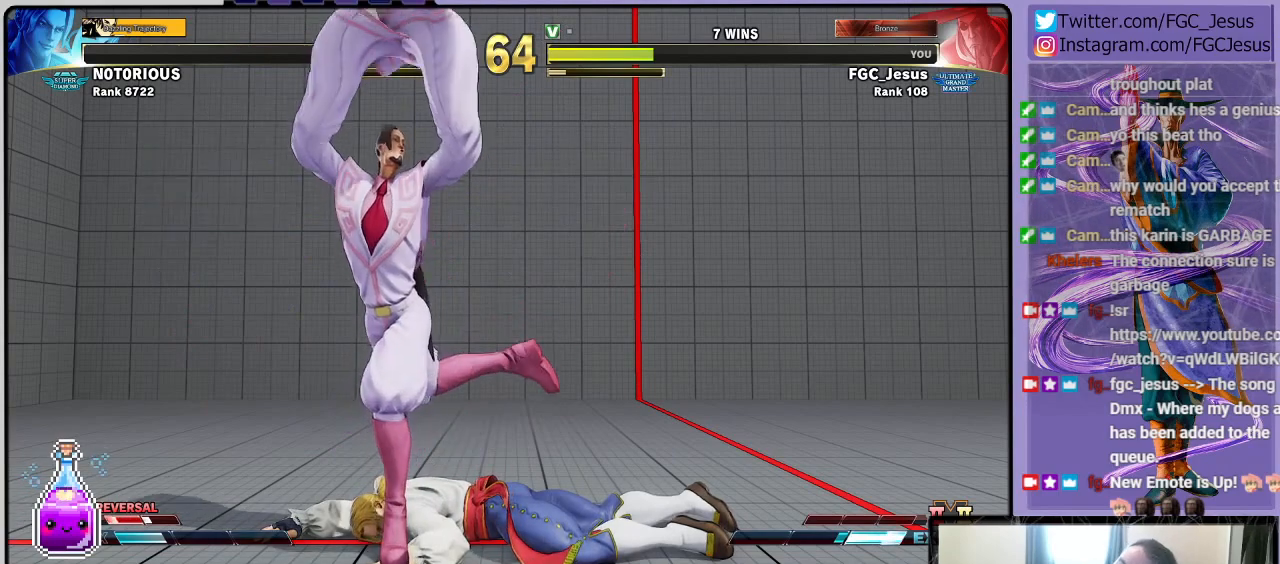
{"buttons": [], "left_stick": "center", "right_stick": "center", "events": [[134, "CROSS", "up"]]}
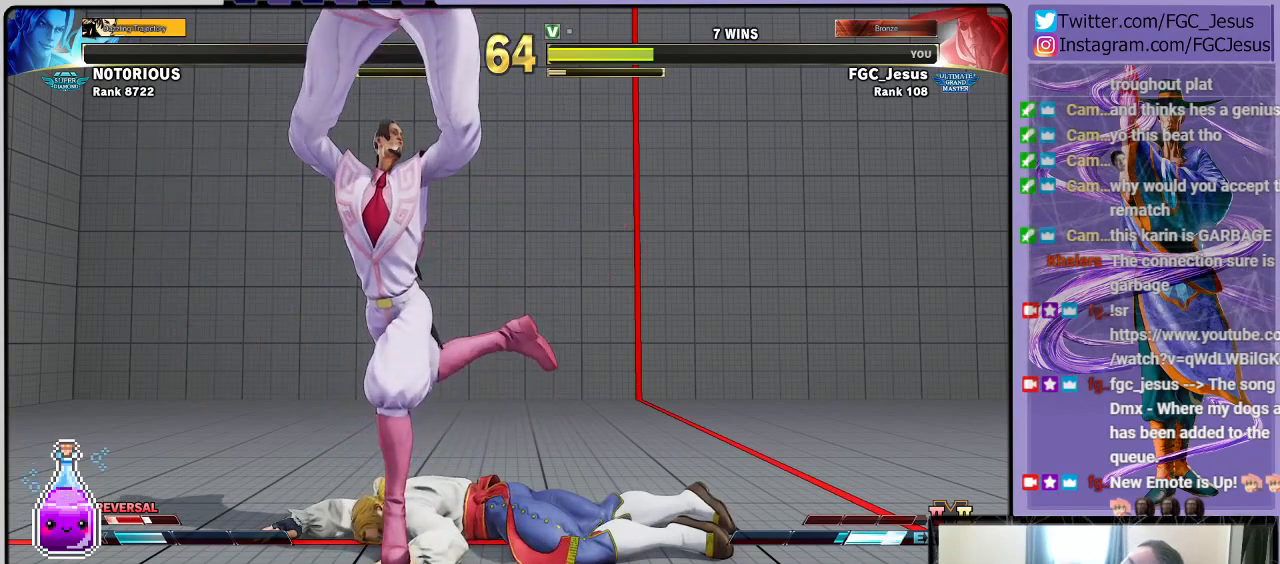
{"buttons": [], "left_stick": "center", "right_stick": "center", "events": []}
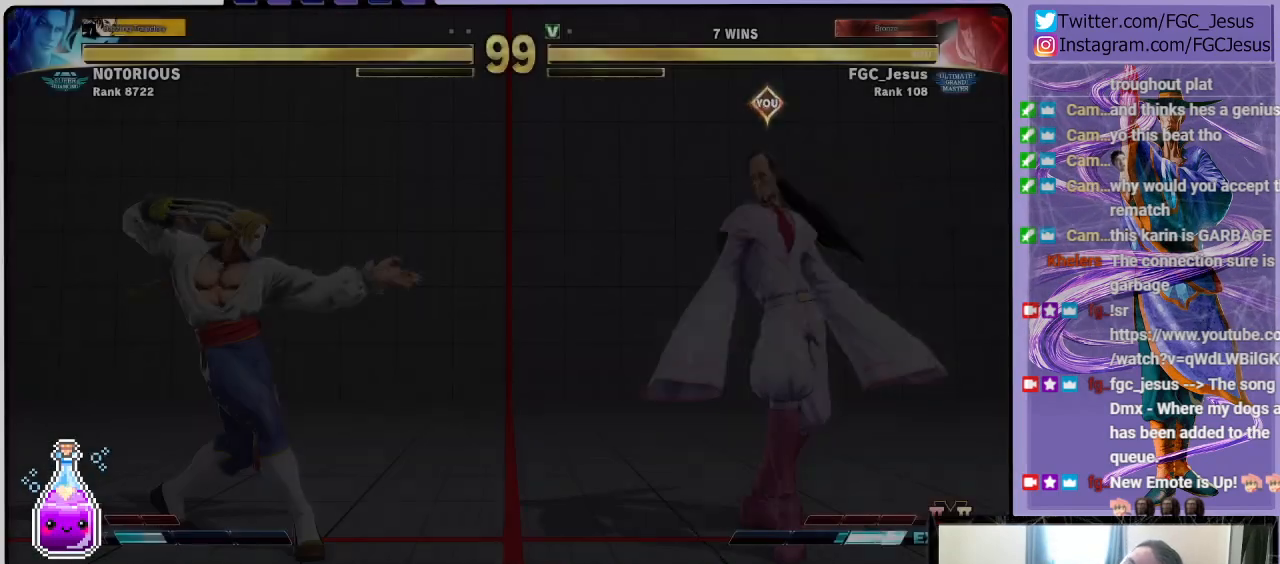
{"buttons": [], "left_stick": "center", "right_stick": "center", "events": []}
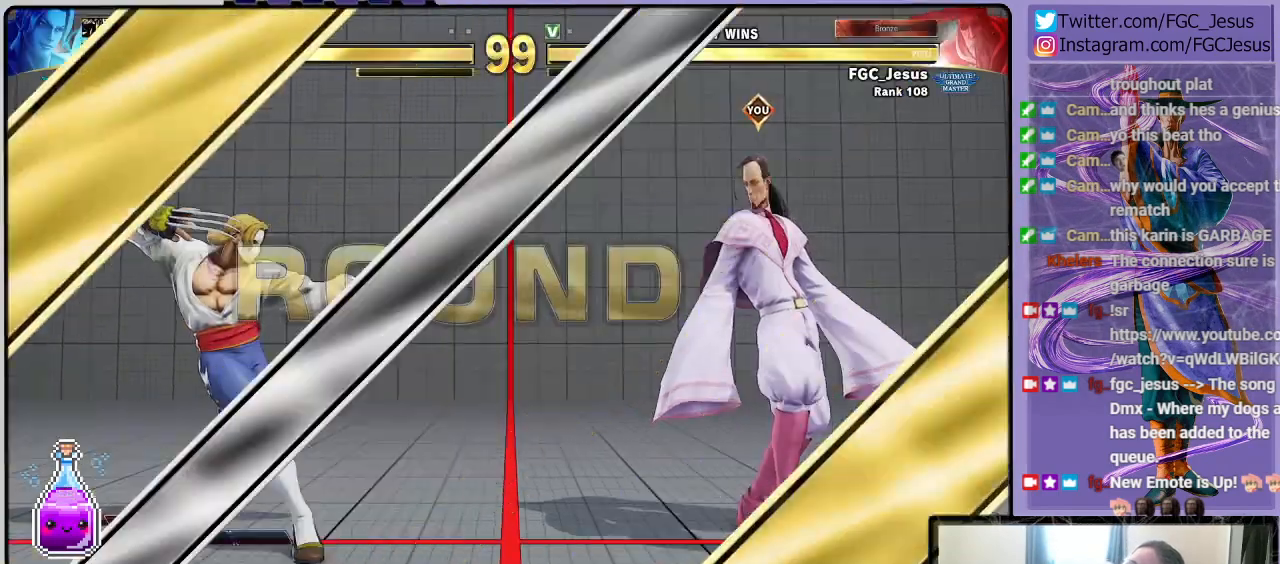
{"buttons": [], "left_stick": "center", "right_stick": "center", "events": []}
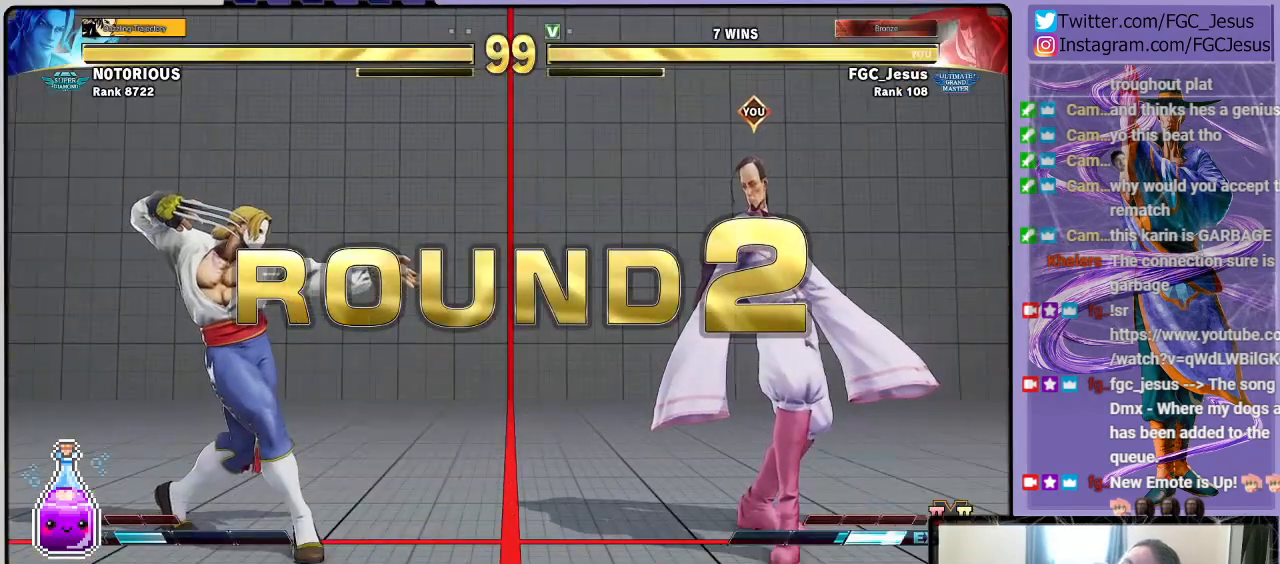
{"buttons": [], "left_stick": "center", "right_stick": "center", "events": []}
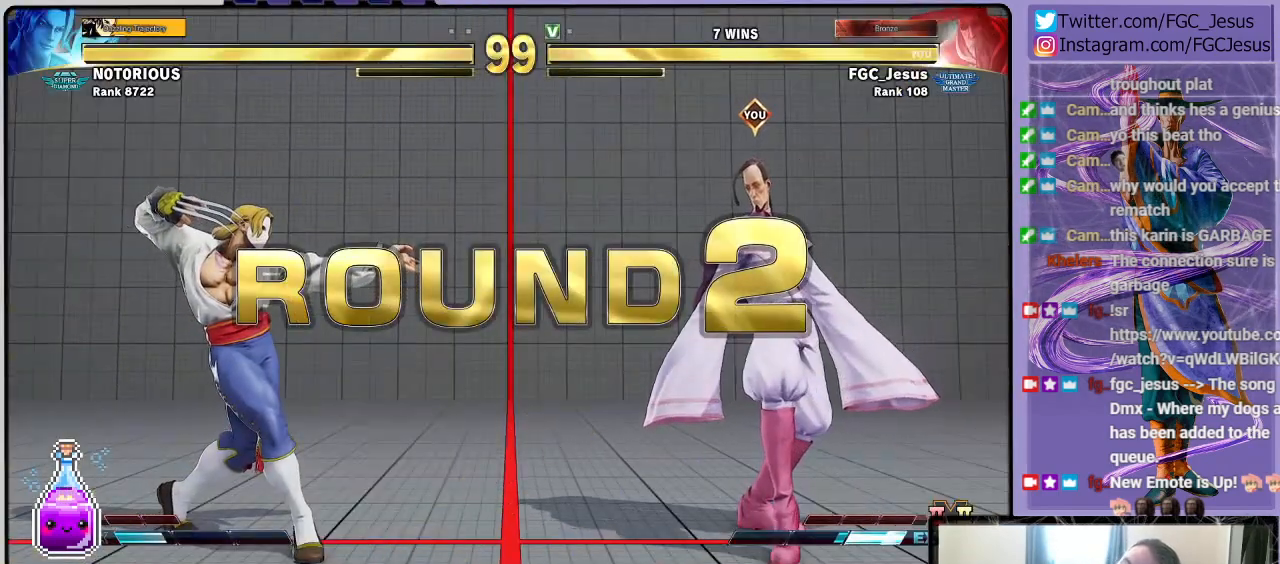
{"buttons": [], "left_stick": "center", "right_stick": "center", "events": []}
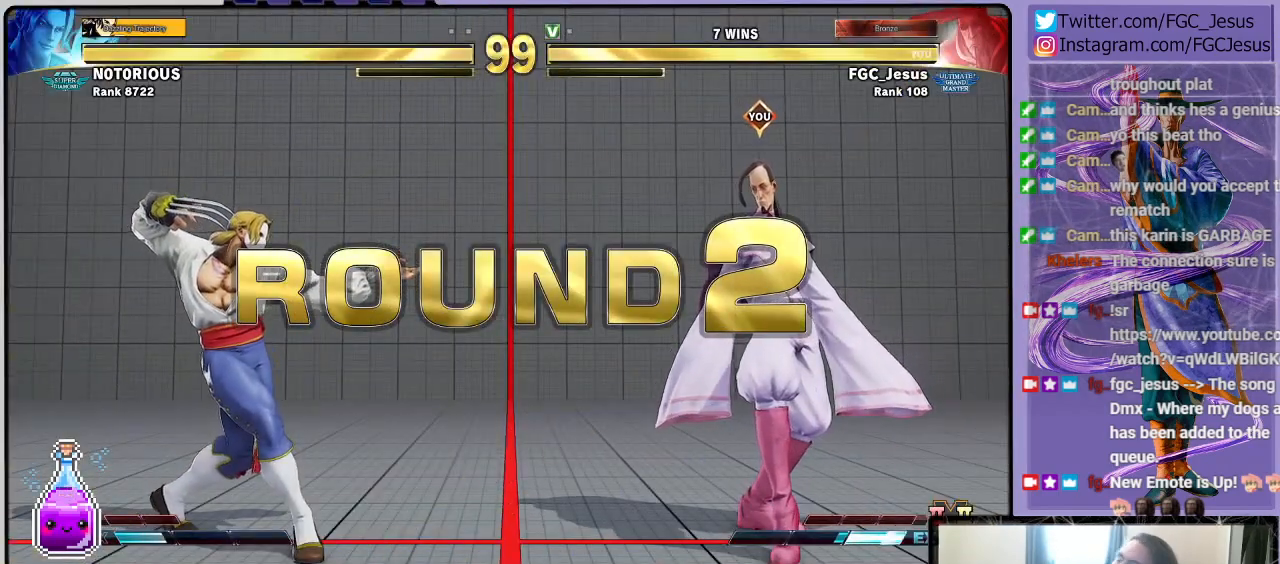
{"buttons": [], "left_stick": "center", "right_stick": "center", "events": [[134, "CROSS", "down"], [301, "CROSS", "up"]]}
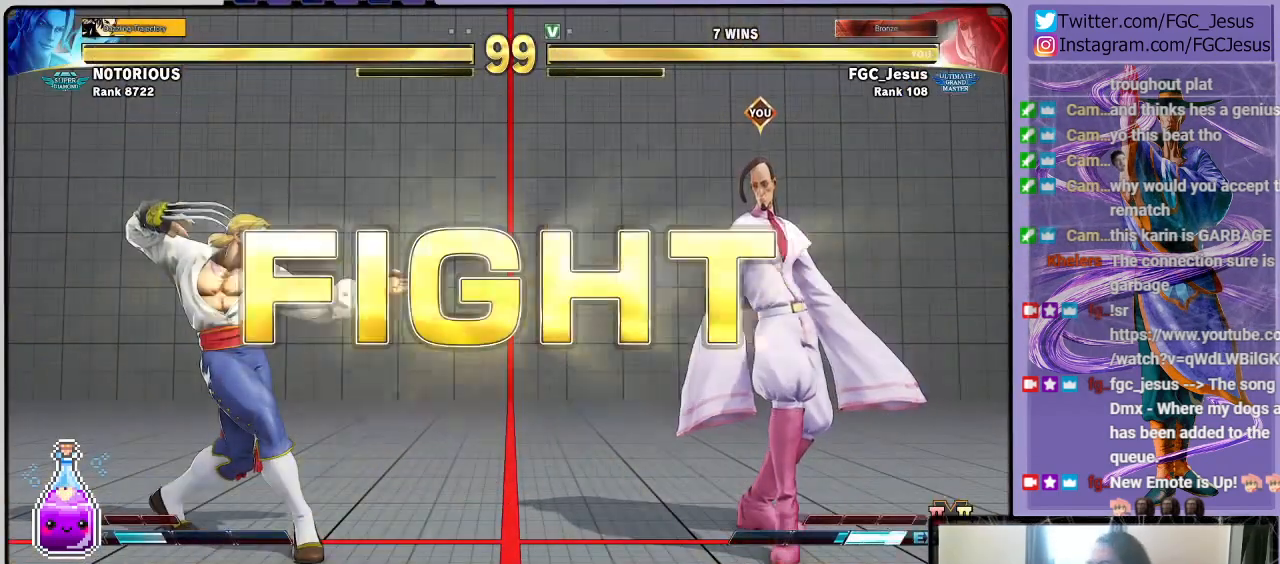
{"buttons": [], "left_stick": "center", "right_stick": "center", "events": []}
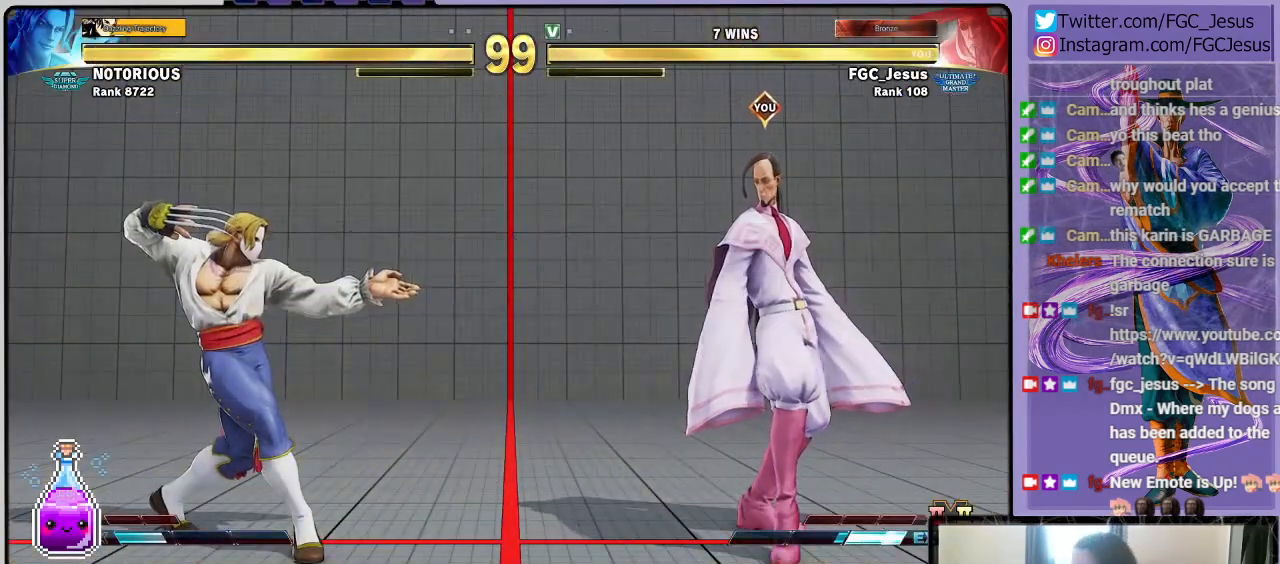
{"buttons": ["DPAD_RIGHT"], "left_stick": "center", "right_stick": "center", "events": [[134, "DPAD_LEFT", "down"], [134, "DPAD_UP", "down"], [267, "DPAD_LEFT", "up"], [267, "DPAD_UP", "up"], [334, "DPAD_RIGHT", "down"]]}
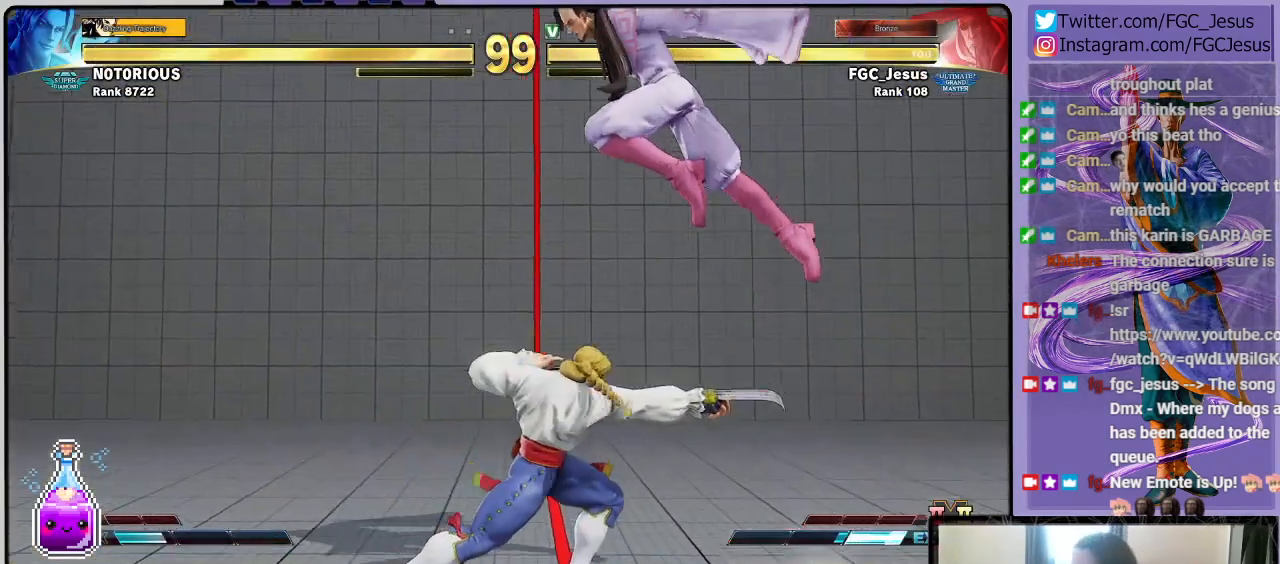
{"buttons": ["DPAD_RIGHT"], "left_stick": "center", "right_stick": "center", "events": [[233, "CIRCLE", "down"], [434, "CIRCLE", "up"]]}
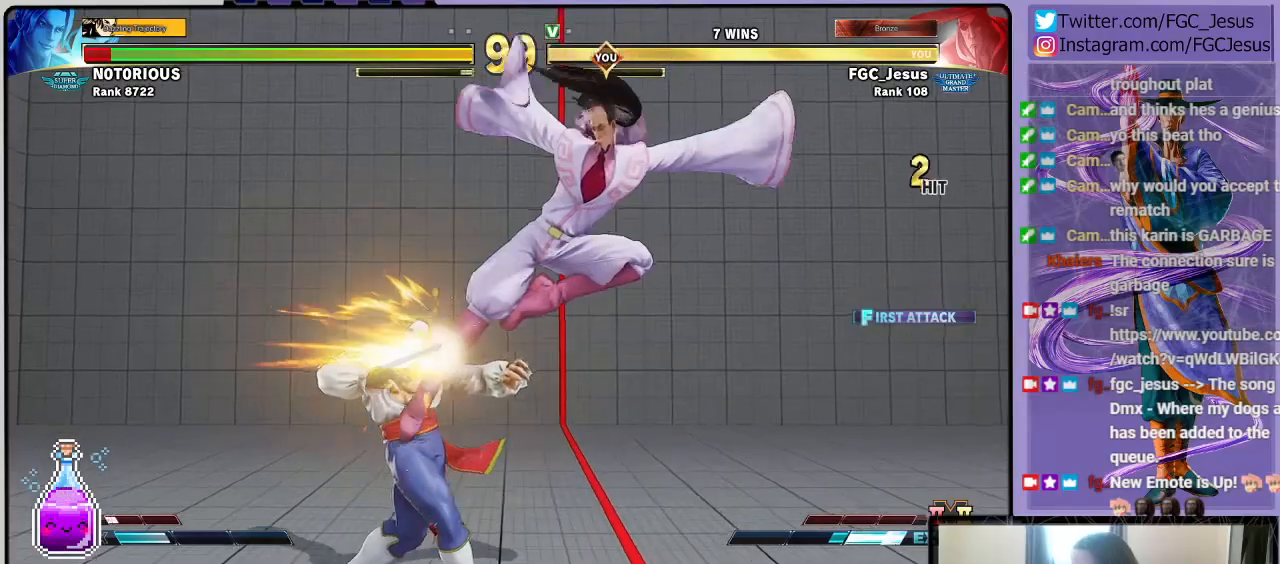
{"buttons": ["DPAD_DOWN", "DPAD_RIGHT"], "left_stick": "center", "right_stick": "center", "events": [[267, "CIRCLE", "down"], [501, "CIRCLE", "up"], [501, "DPAD_DOWN", "down"]]}
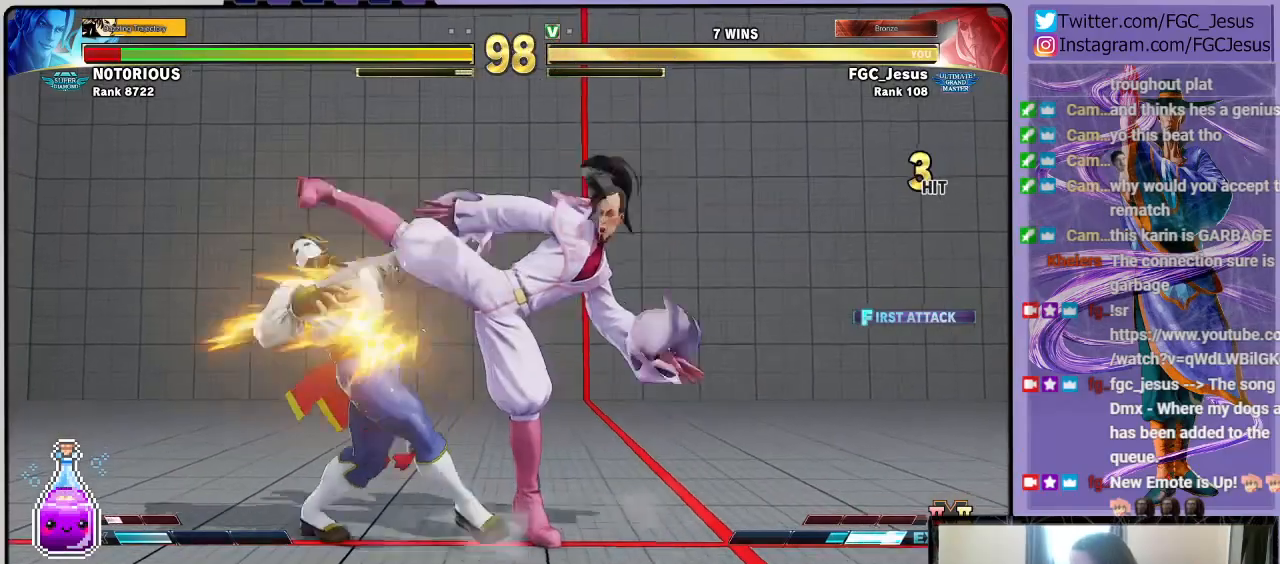
{"buttons": ["TRIANGLE", "DPAD_DOWN", "DPAD_RIGHT"], "left_stick": "center", "right_stick": "center"}
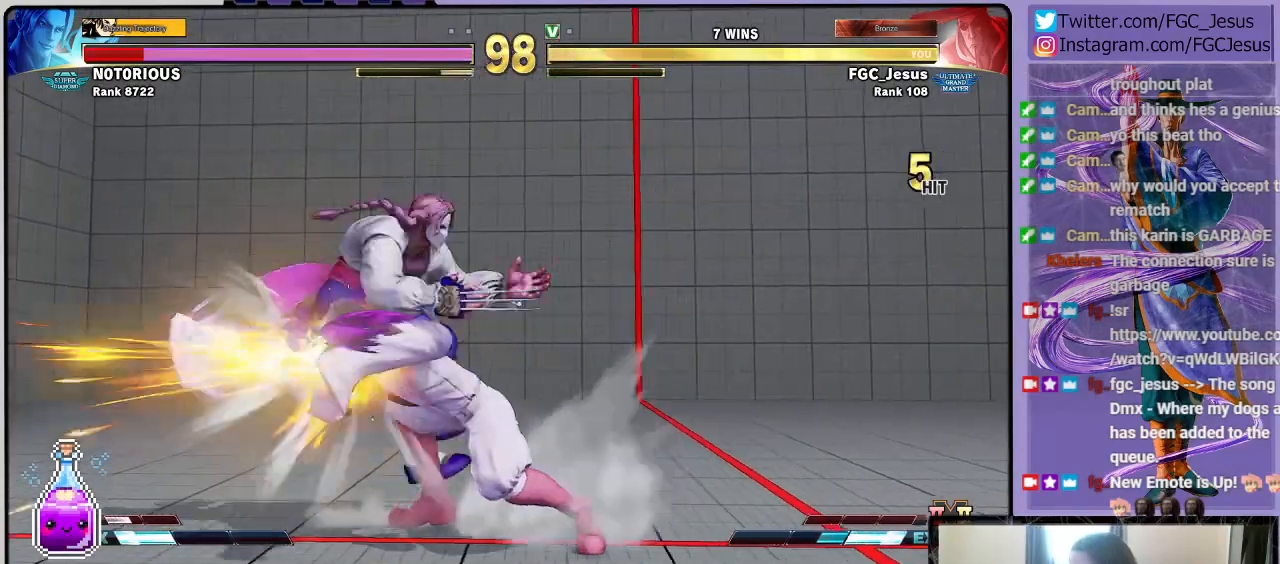
{"buttons": ["DPAD_DOWN"], "left_stick": "center", "right_stick": "center", "events": [[34, "DPAD_DOWN", "up"], [34, "TRIANGLE", "up"], [67, "DPAD_RIGHT", "up"], [401, "DPAD_LEFT", "down"], [434, "DPAD_DOWN", "down"], [467, "DPAD_LEFT", "up"]]}
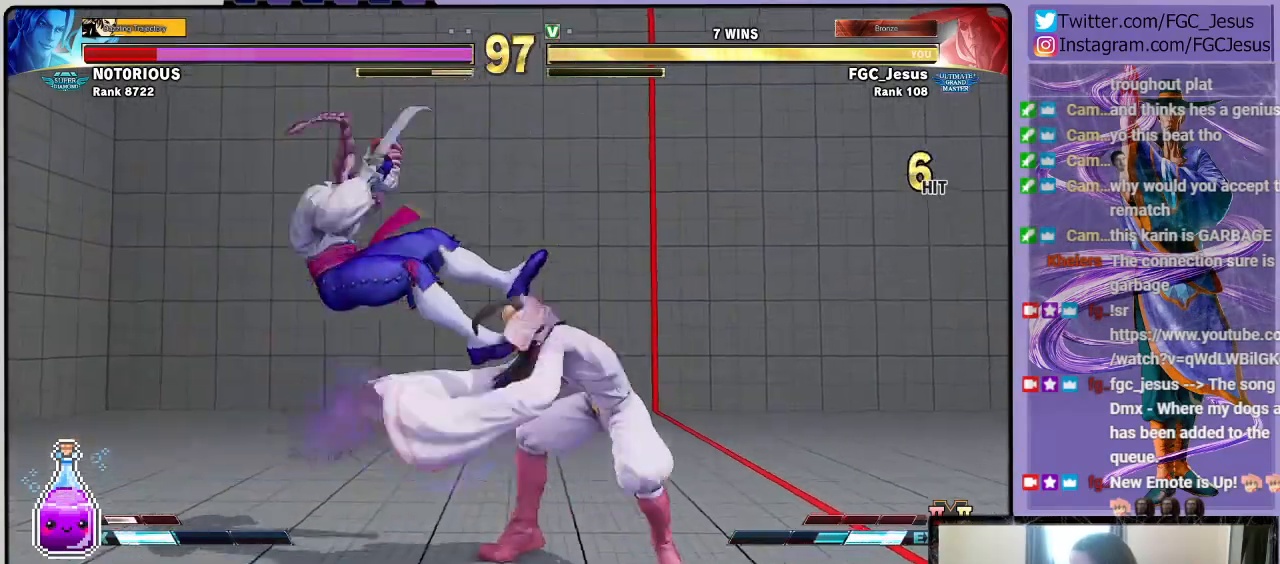
{"buttons": ["DPAD_LEFT"], "left_stick": "center", "right_stick": "center", "events": [[33, "DPAD_DOWN", "up"], [33, "DPAD_LEFT", "down"], [67, "R2", "down"], [167, "DPAD_LEFT", "up"], [233, "R2", "up"], [367, "DPAD_LEFT", "down"]]}
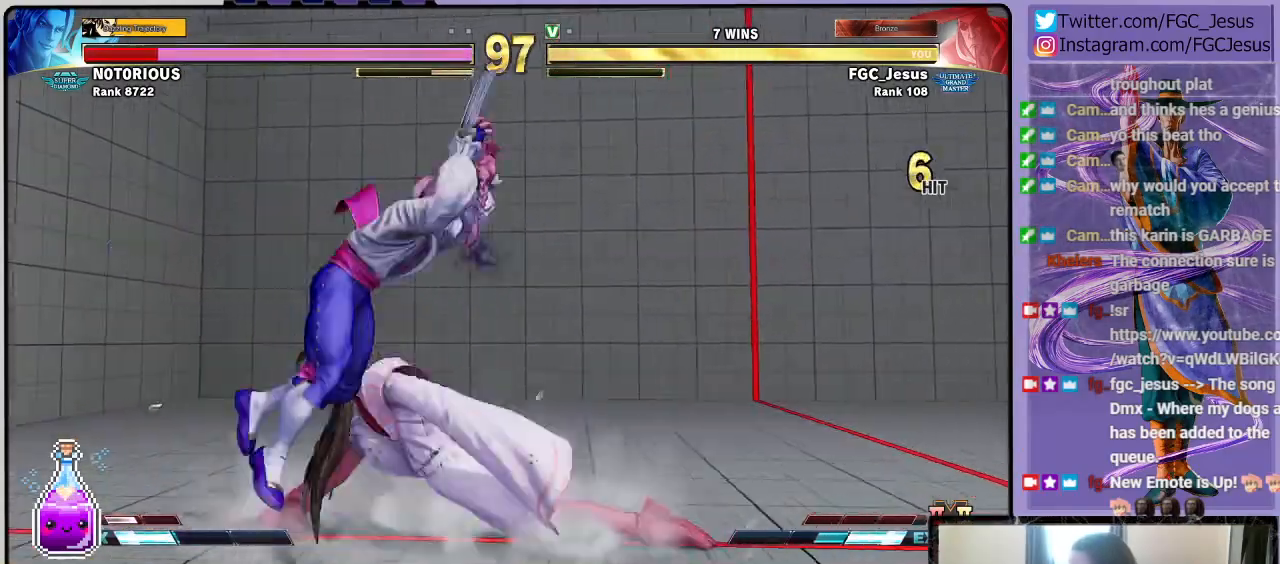
{"buttons": ["DPAD_RIGHT"], "left_stick": "center", "right_stick": "center", "events": [[134, "R1", "down"], [267, "DPAD_UP", "down"], [301, "DPAD_LEFT", "up"], [301, "DPAD_RIGHT", "down"], [301, "DPAD_UP", "up"], [334, "R1", "up"]]}
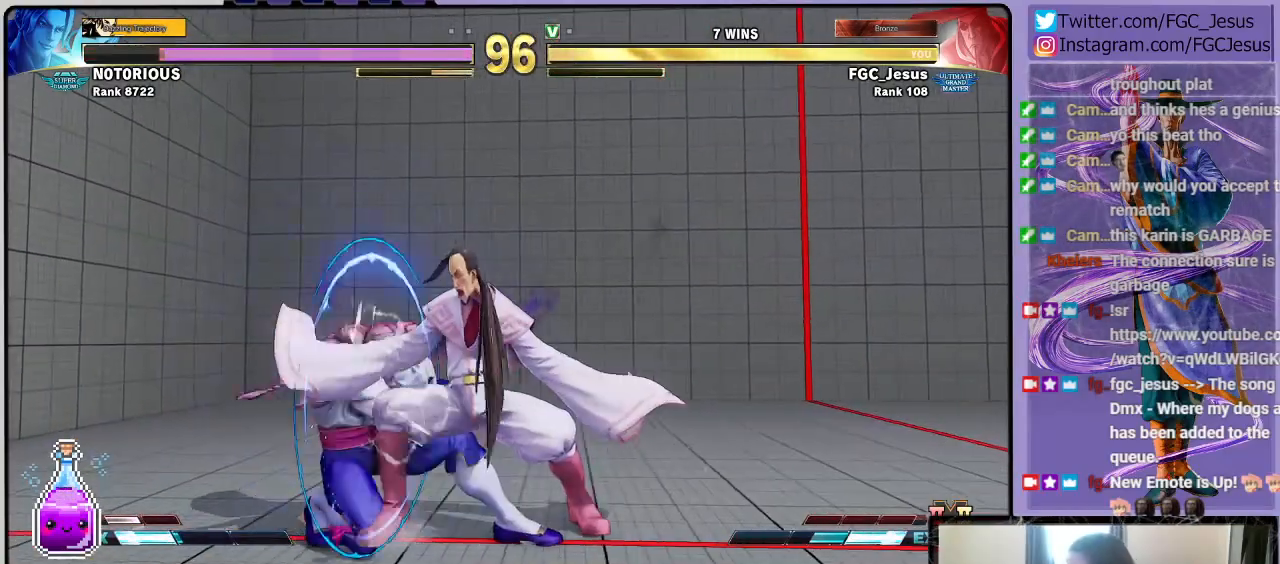
{"buttons": ["DPAD_DOWN", "DPAD_RIGHT"], "left_stick": "center", "right_stick": "center", "events": [[333, "CIRCLE", "down"], [333, "TRIANGLE", "down"], [434, "DPAD_DOWN", "down"], [467, "CIRCLE", "up"], [467, "TRIANGLE", "up"]]}
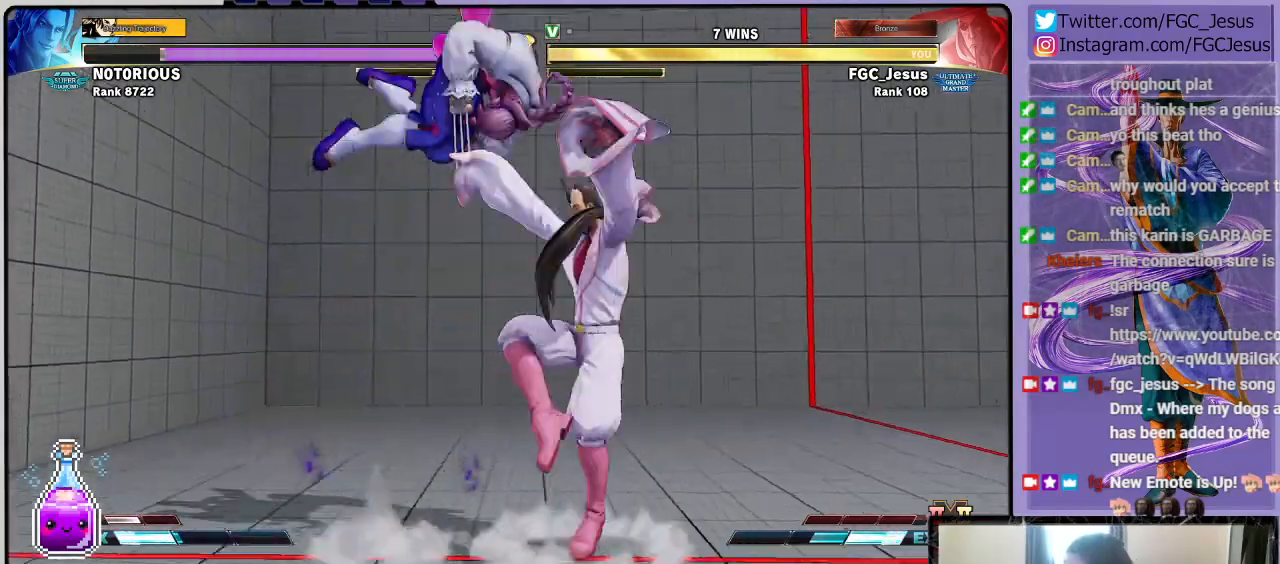
{"buttons": ["DPAD_DOWN", "DPAD_LEFT"], "left_stick": "center", "right_stick": "center", "events": [[334, "DPAD_RIGHT", "up"], [367, "DPAD_DOWN", "up"], [367, "DPAD_LEFT", "down"], [434, "DPAD_DOWN", "down"]]}